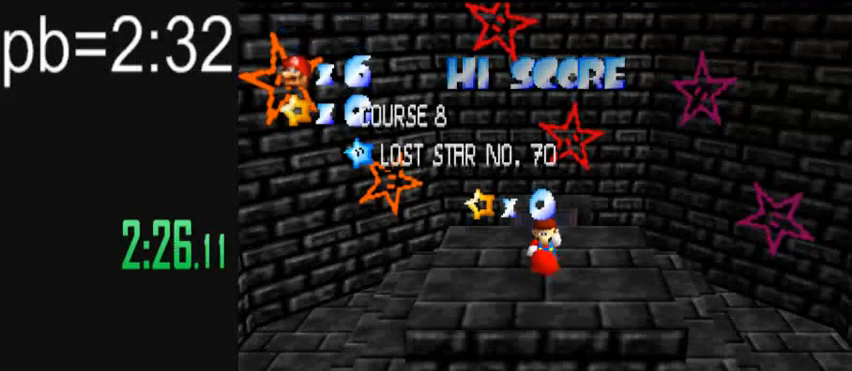
Gameplay with keyboard; each line is a JSON object with the keys held at the frame after it. "events" lists presses ("down") and releases ("up") of "down", "left", "right" and "up" between this image and that frame as [ms after this image, input, new state], when the widget could be followed in between. No other keys are recorded. Mouse input is not recorded.
{"keys": [], "events": [[80, "down", "down"], [120, "down", "up"], [200, "down", "down"], [320, "down", "up"], [360, "down", "down"], [400, "down", "up"], [440, "down", "down"], [480, "down", "up"]]}
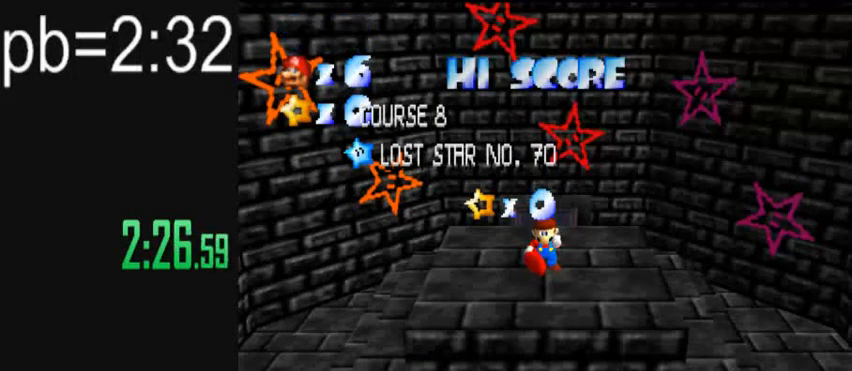
{"keys": ["down"], "events": [[40, "down", "down"], [80, "down", "up"], [160, "down", "down"], [200, "down", "up"], [280, "down", "down"], [320, "down", "up"], [360, "down", "down"], [400, "down", "up"], [440, "down", "down"], [480, "down", "up"], [520, "down", "down"]]}
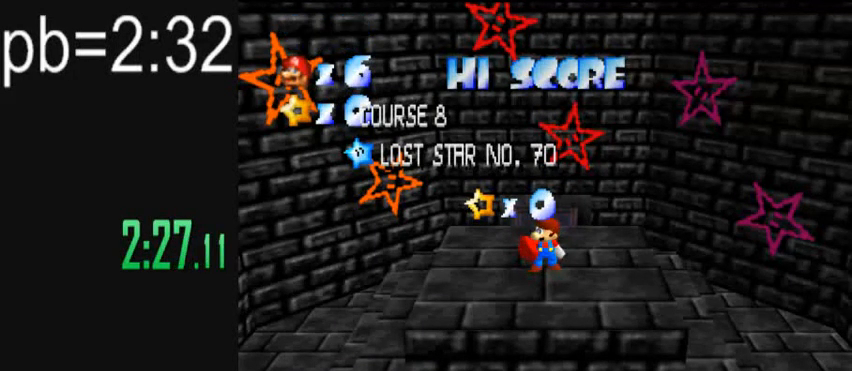
{"keys": ["down"], "events": [[40, "down", "up"], [120, "down", "down"], [160, "down", "up"], [200, "down", "down"], [240, "down", "up"], [320, "down", "down"], [360, "down", "up"], [400, "down", "down"], [440, "down", "up"], [480, "down", "down"]]}
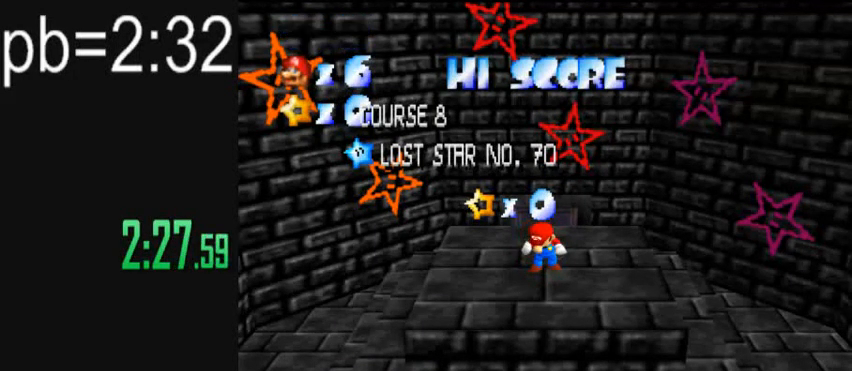
{"keys": ["down"], "events": [[40, "down", "up"], [80, "down", "down"], [120, "down", "up"], [200, "down", "down"], [240, "down", "up"], [280, "down", "down"], [360, "down", "up"], [400, "down", "down"], [440, "down", "up"], [520, "down", "down"]]}
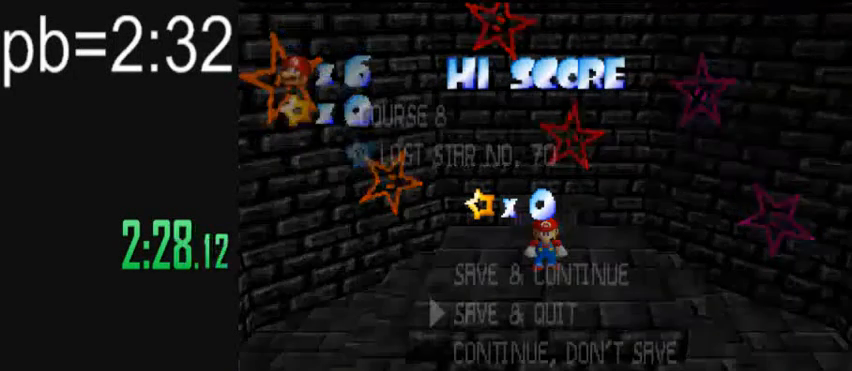
{"keys": ["up"], "events": [[80, "down", "up"], [160, "down", "down"], [200, "down", "up"], [440, "up", "down"]]}
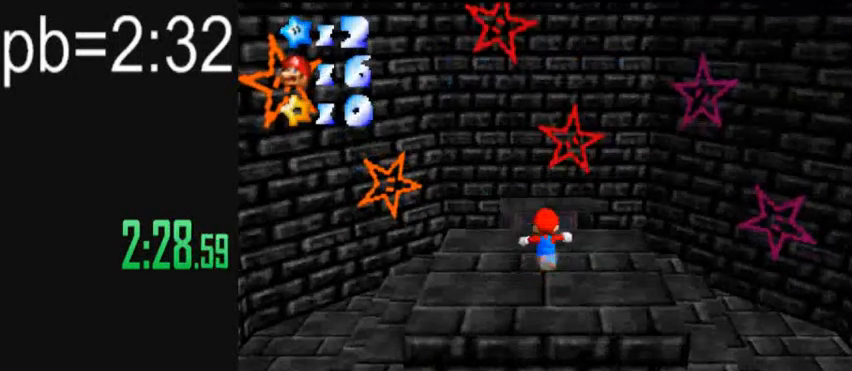
{"keys": ["up"], "events": []}
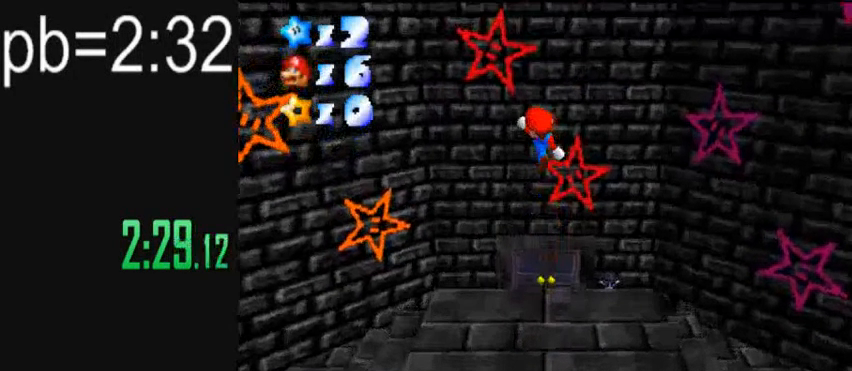
{"keys": ["up"], "events": []}
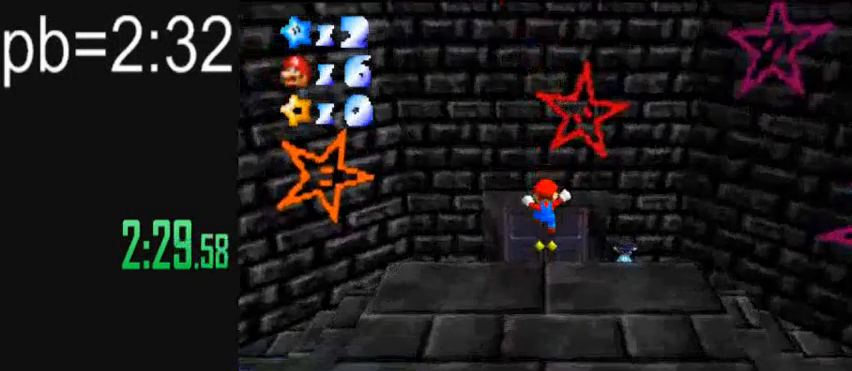
{"keys": ["up"], "events": []}
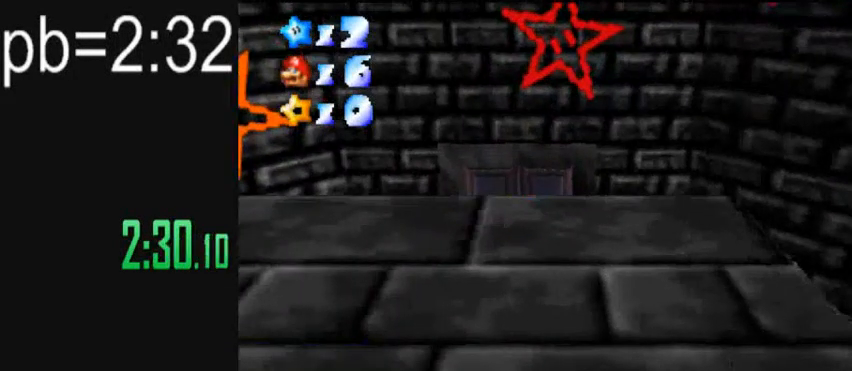
{"keys": [], "events": [[40, "up", "up"]]}